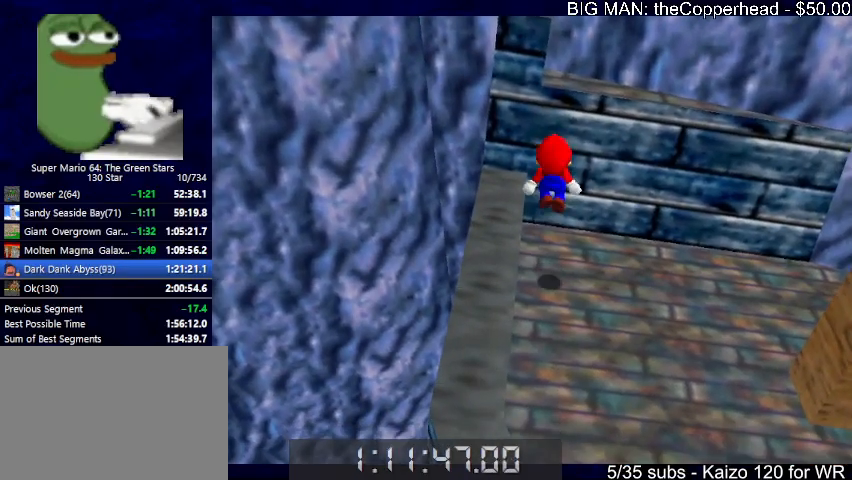
Gameplay with keyboard; each line is a JSON object with the keys held at the frame after it. "events" lists presses ("down") and releases ("up") of "0", "1", "2", "3", "4", "5", "6", "8", "a", "c", "d", "down", "left", "right", "s", "up", "x" and "z" between this image and that frame as [ms after this image, input, new state], when the widget could be followed in between. No other keys are recorded. Mouse input is not recorded.
{"keys": ["left"], "events": [[133, "left", "down"], [400, "c", "down"], [467, "x", "up"], [500, "c", "up"], [500, "down", "up"]]}
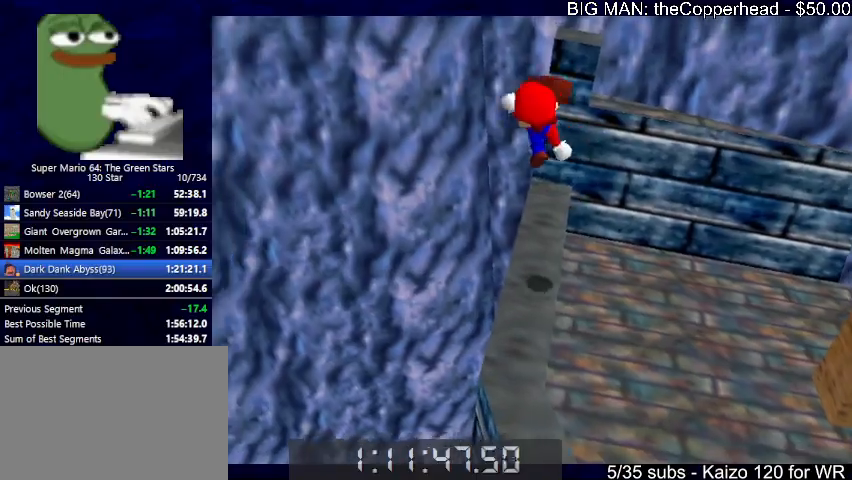
{"keys": ["up", "x"], "events": [[133, "left", "up"], [200, "up", "down"], [467, "x", "down"]]}
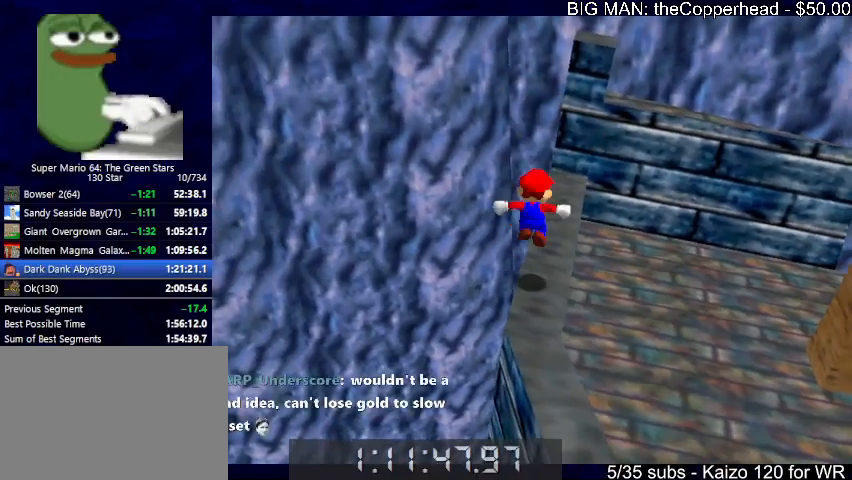
{"keys": ["right", "up"], "events": [[167, "x", "up"], [467, "right", "down"]]}
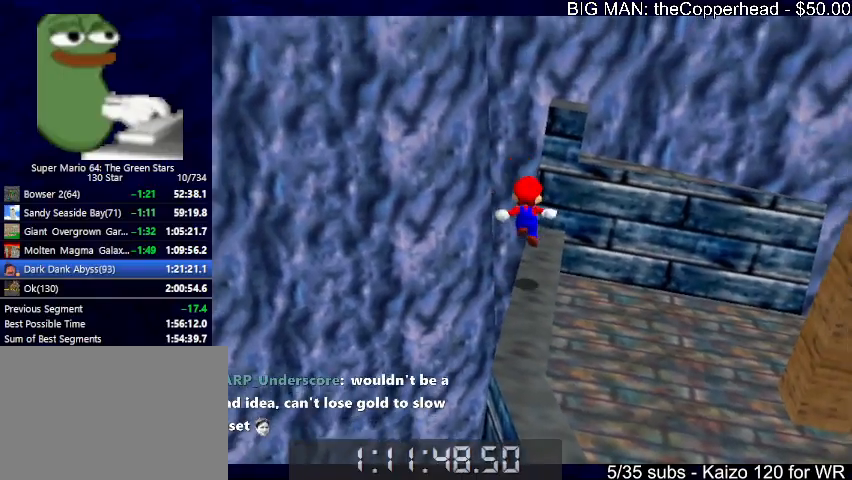
{"keys": ["right", "up", "x"], "events": [[167, "up", "up"], [167, "x", "down"], [467, "up", "down"]]}
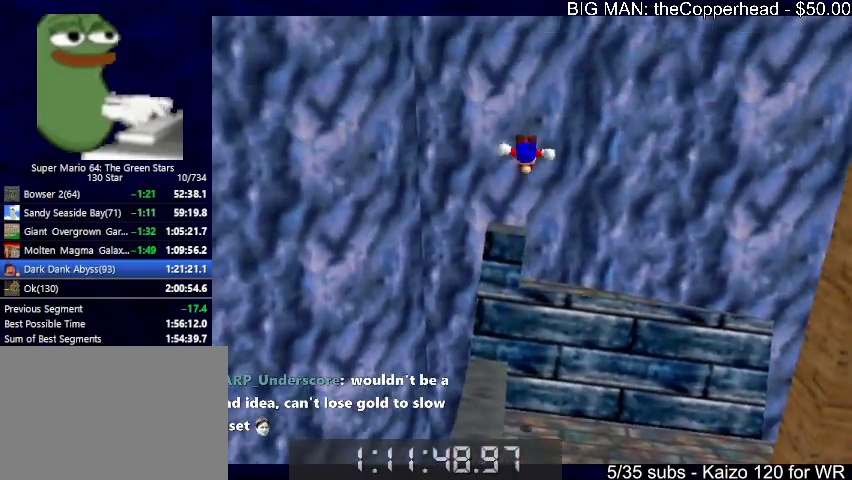
{"keys": ["up", "x"], "events": [[100, "x", "up"], [267, "x", "down"], [333, "right", "up"]]}
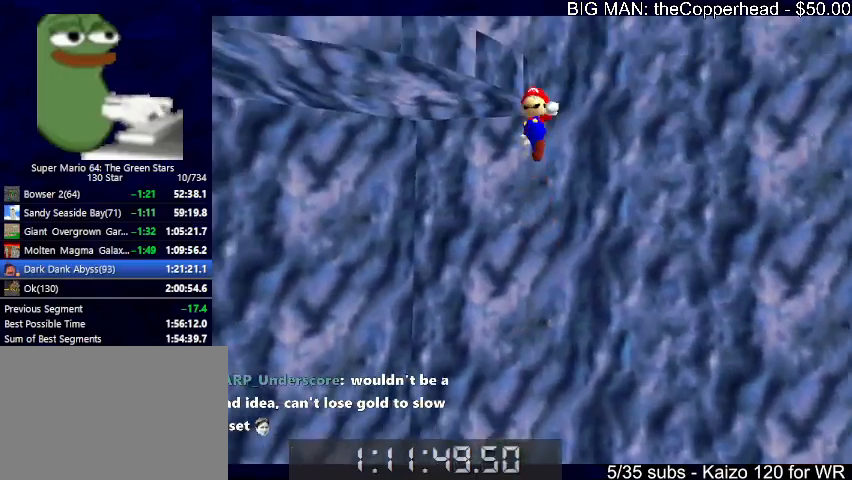
{"keys": ["left", "up"], "events": [[100, "left", "down"], [233, "x", "up"], [400, "x", "down"], [433, "x", "up"]]}
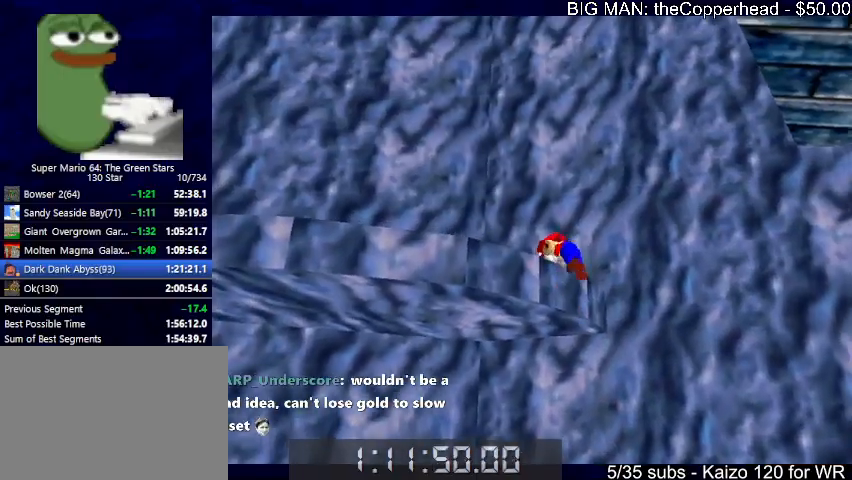
{"keys": ["left", "up"], "events": [[33, "x", "down"], [133, "x", "up"], [267, "up", "up"], [400, "4", "down"], [500, "4", "up"], [500, "up", "down"]]}
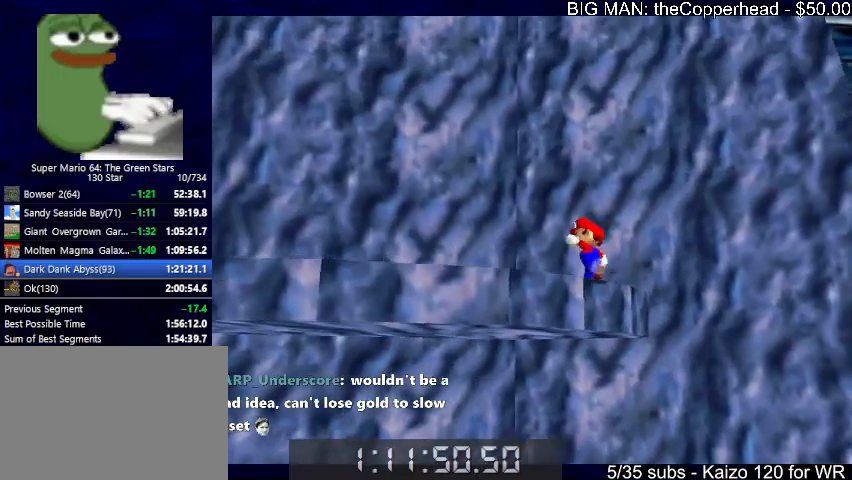
{"keys": ["right"], "events": [[200, "up", "up"], [267, "right", "down"], [333, "left", "up"]]}
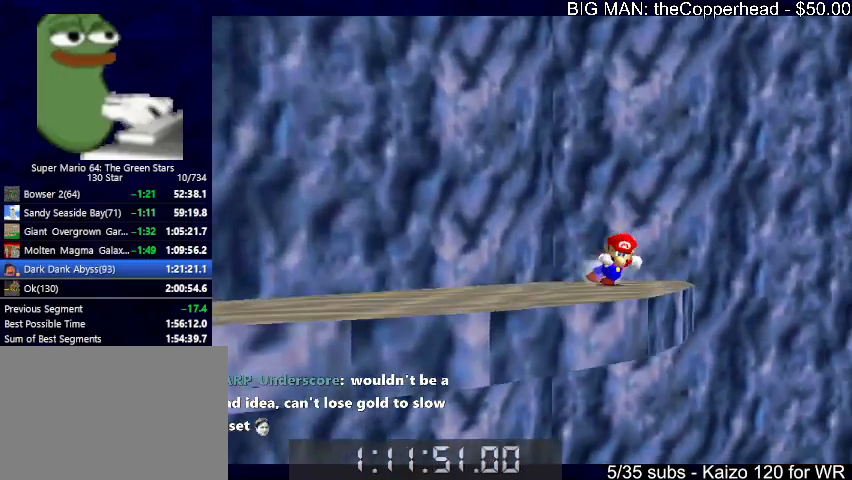
{"keys": ["c", "right", "x"], "events": [[233, "c", "down"], [233, "x", "down"], [400, "4", "down"], [400, "c", "up"], [400, "x", "up"], [433, "4", "up"], [433, "c", "down"], [433, "x", "down"]]}
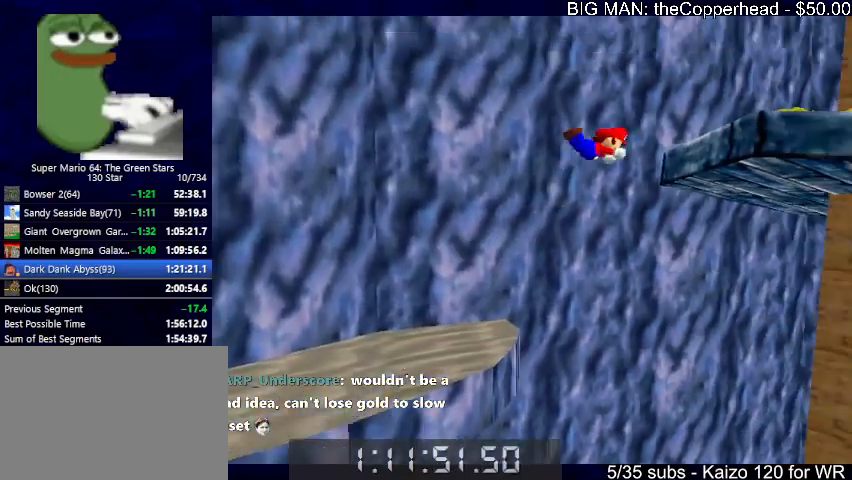
{"keys": ["x"], "events": [[33, "4", "down"], [33, "c", "up"], [33, "x", "up"], [167, "4", "up"], [167, "up", "down"], [267, "right", "up"], [367, "4", "down"], [433, "4", "up"], [500, "up", "up"], [500, "x", "down"]]}
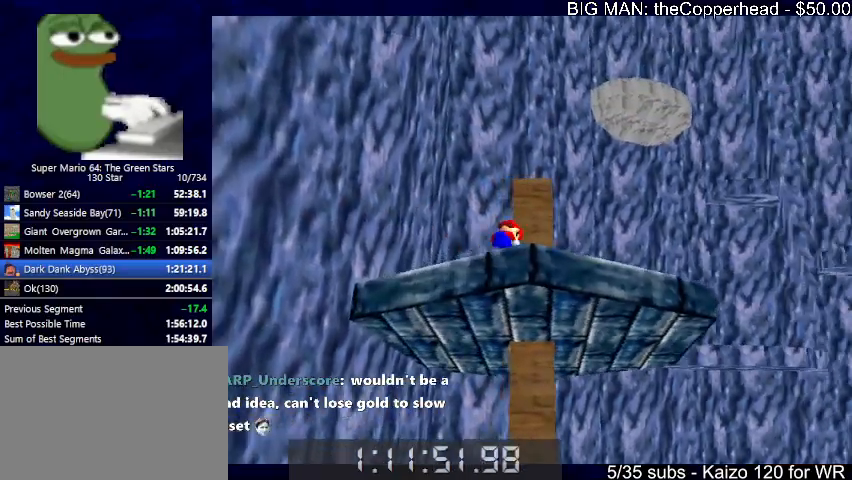
{"keys": ["up"], "events": [[33, "c", "down"], [100, "down", "down"], [100, "right", "down"], [100, "x", "up"], [133, "c", "up"], [167, "c", "down"], [167, "x", "down"], [233, "right", "up"], [267, "x", "up"], [333, "c", "up"], [333, "right", "down"], [367, "down", "up"], [367, "right", "up"], [500, "up", "down"]]}
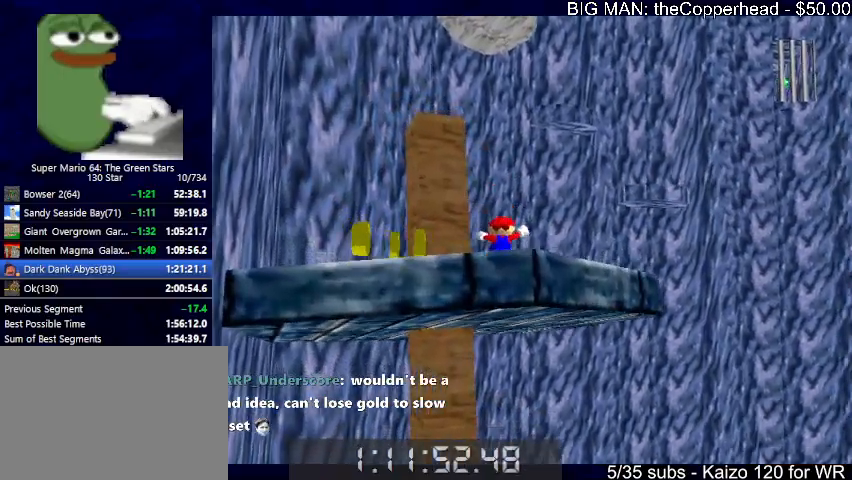
{"keys": ["left"], "events": [[133, "left", "down"], [333, "up", "up"]]}
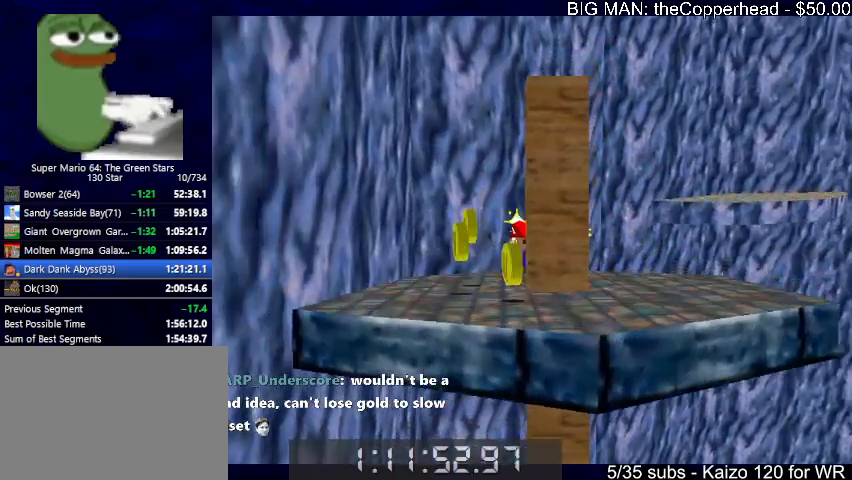
{"keys": ["right"], "events": [[67, "down", "down"], [200, "left", "up"], [333, "right", "down"], [500, "down", "up"]]}
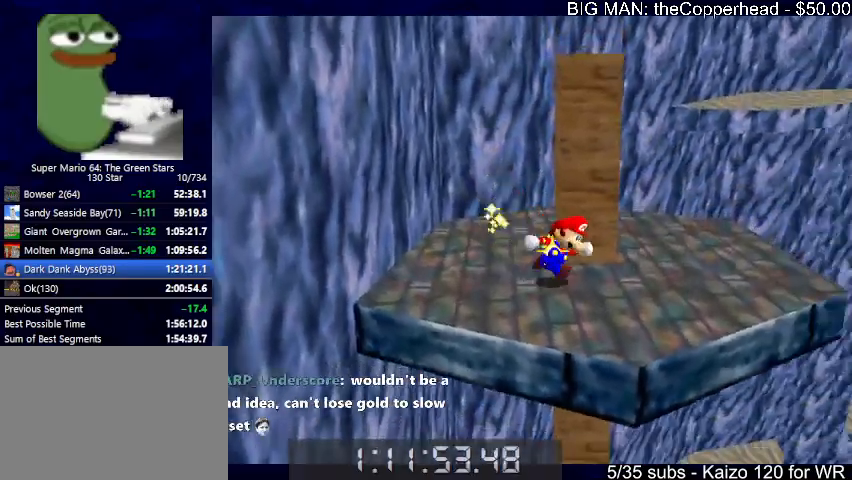
{"keys": ["up"], "events": [[167, "up", "down"], [333, "right", "up"]]}
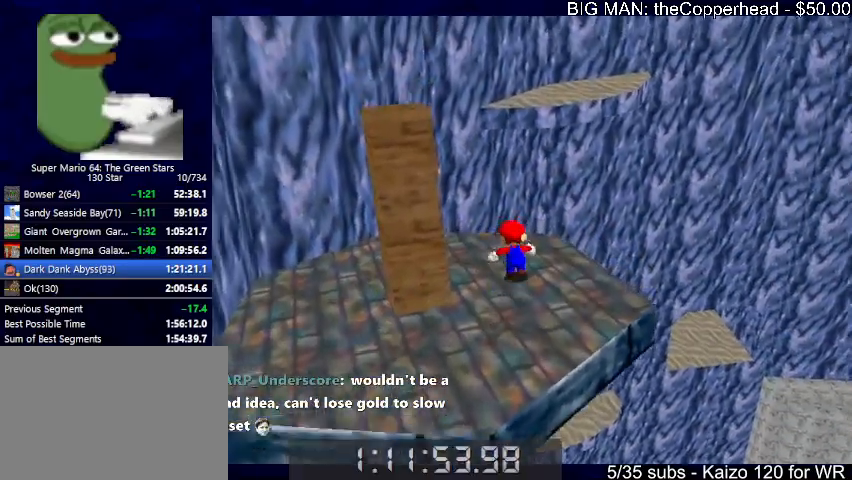
{"keys": ["up"], "events": [[100, "z", "down"], [200, "x", "down"], [300, "z", "up"], [333, "x", "up"]]}
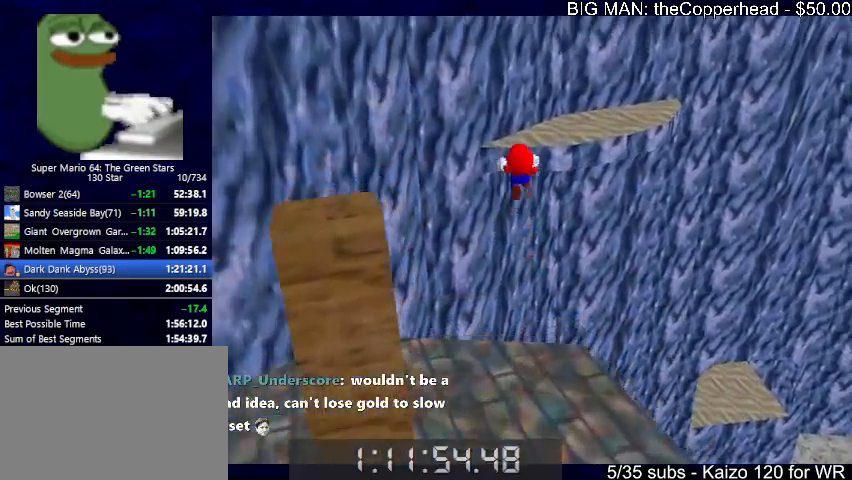
{"keys": ["down"], "events": [[200, "right", "down"], [367, "up", "up"], [400, "right", "up"], [433, "down", "down"]]}
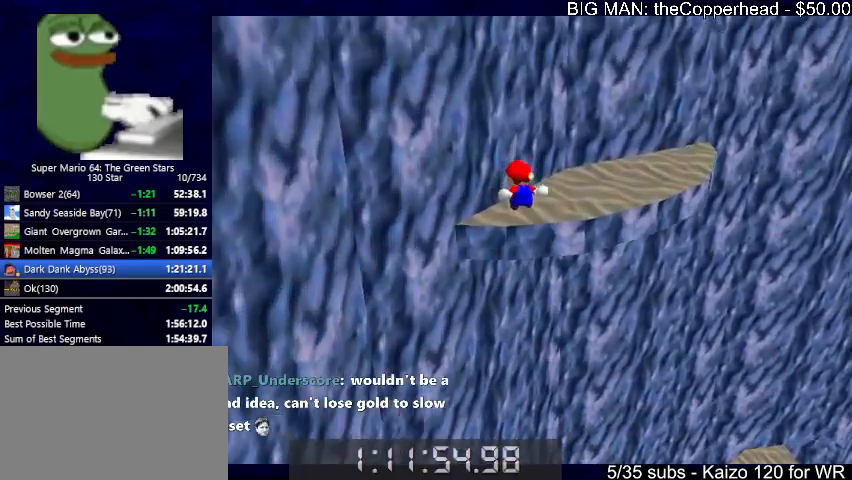
{"keys": ["right", "up"], "events": [[233, "down", "up"], [400, "right", "down"], [400, "up", "down"]]}
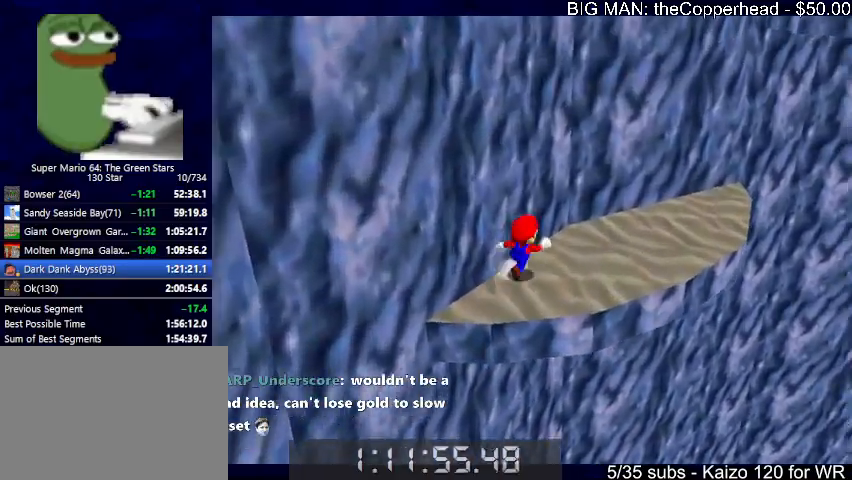
{"keys": ["6", "right", "up"], "events": [[100, "c", "down"], [100, "right", "up"], [100, "up", "up"], [100, "x", "down"], [133, "c", "up"], [133, "x", "up"], [300, "right", "down"], [300, "up", "down"], [433, "6", "down"]]}
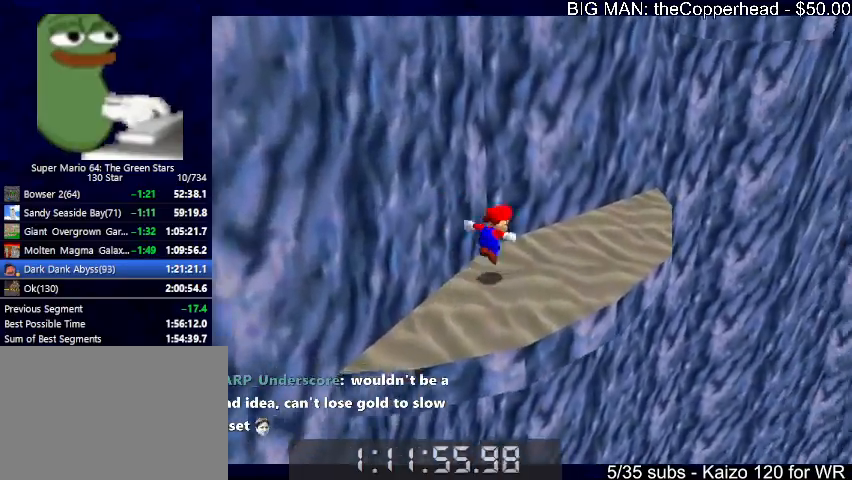
{"keys": ["right"], "events": [[33, "6", "up"], [33, "up", "up"], [33, "x", "down"], [67, "x", "up"], [100, "6", "down"], [100, "up", "down"], [100, "x", "down"], [167, "up", "up"], [200, "6", "up"], [200, "up", "down"], [200, "x", "up"], [267, "6", "down"], [333, "6", "up"], [333, "up", "up"], [433, "6", "down"], [500, "6", "up"]]}
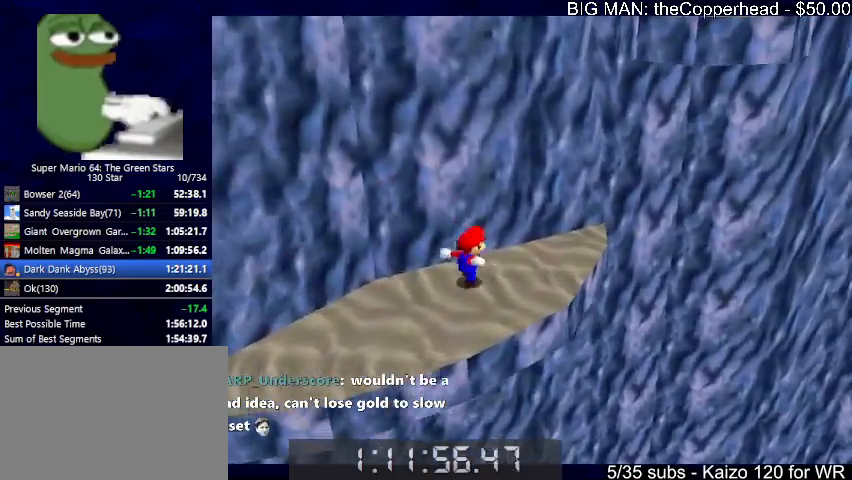
{"keys": ["right"], "events": [[67, "6", "down"], [67, "x", "down"], [167, "6", "up"], [267, "down", "down"], [267, "right", "up"], [400, "down", "up"], [500, "right", "down"], [500, "x", "up"]]}
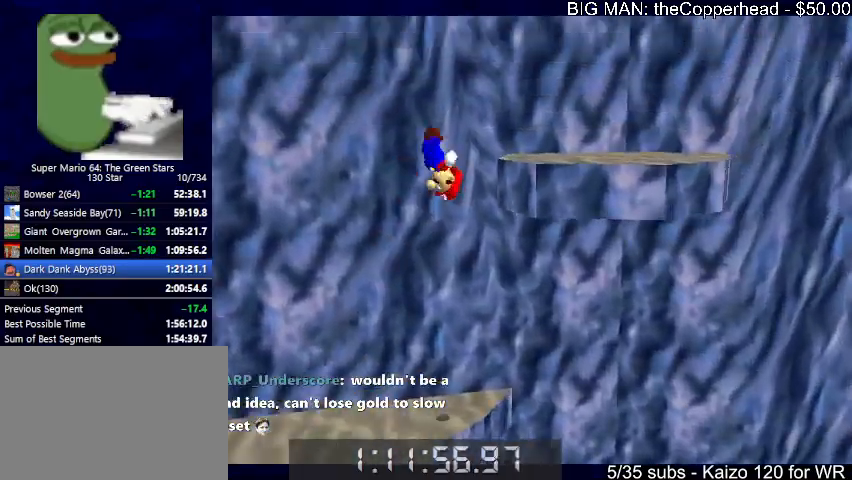
{"keys": ["6", "left"], "events": [[367, "left", "down"], [367, "right", "up"], [433, "6", "down"]]}
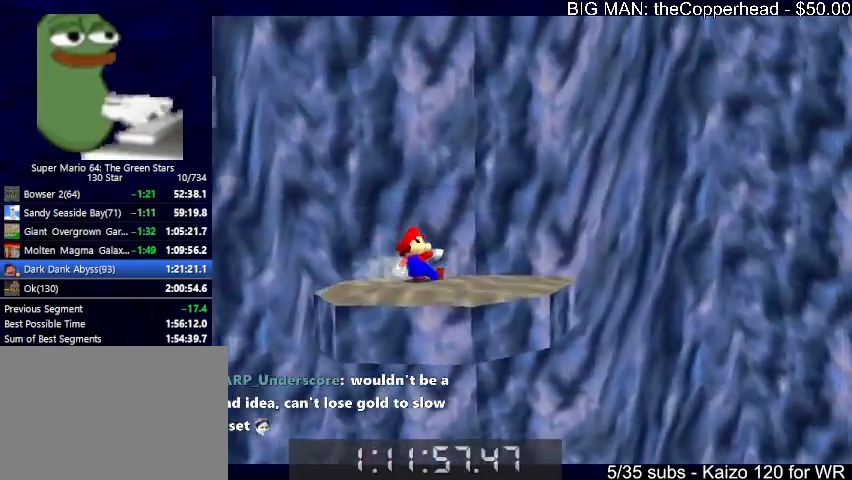
{"keys": ["6", "left", "up"], "events": [[33, "6", "up"], [33, "x", "down"], [267, "6", "down"], [400, "6", "up"], [433, "x", "up"], [467, "6", "down"], [467, "up", "down"]]}
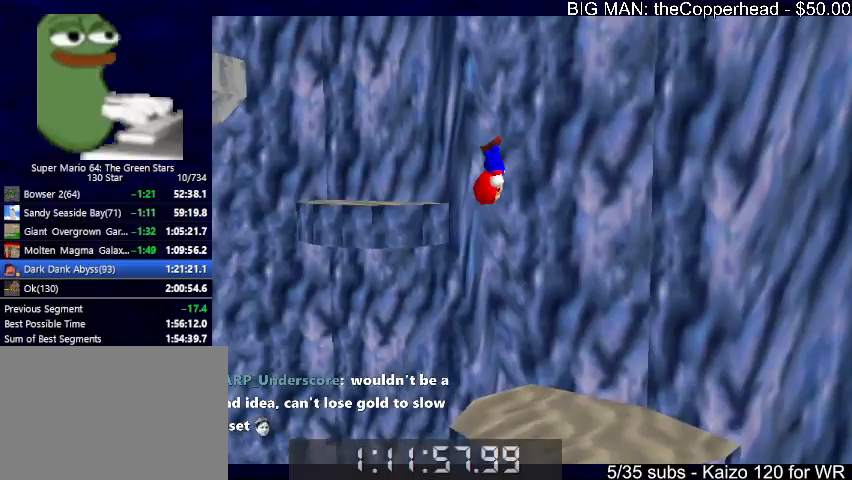
{"keys": ["6", "left", "up", "x"], "events": [[67, "6", "up"], [133, "6", "down"], [233, "6", "up"], [300, "6", "down"], [367, "x", "down"], [400, "6", "up"], [467, "6", "down"]]}
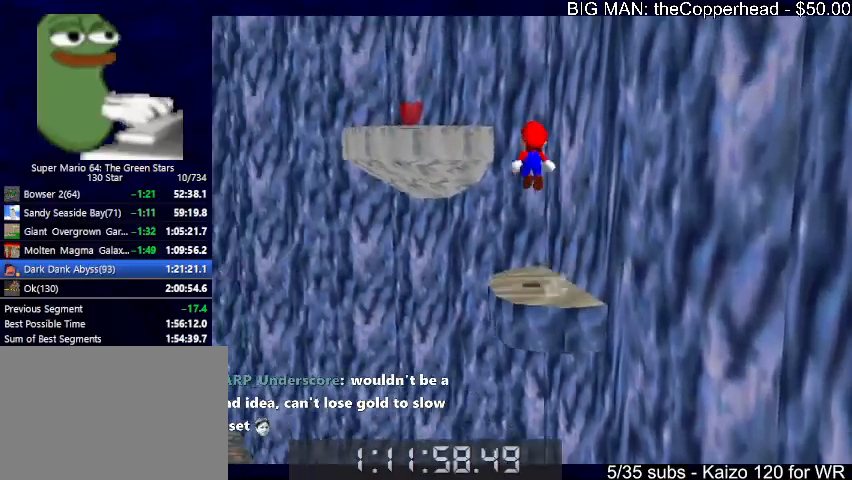
{"keys": ["6", "left", "up"], "events": [[33, "6", "up"], [133, "6", "down"], [200, "6", "up"], [267, "6", "down"], [333, "x", "up"], [367, "6", "up"], [433, "6", "down"]]}
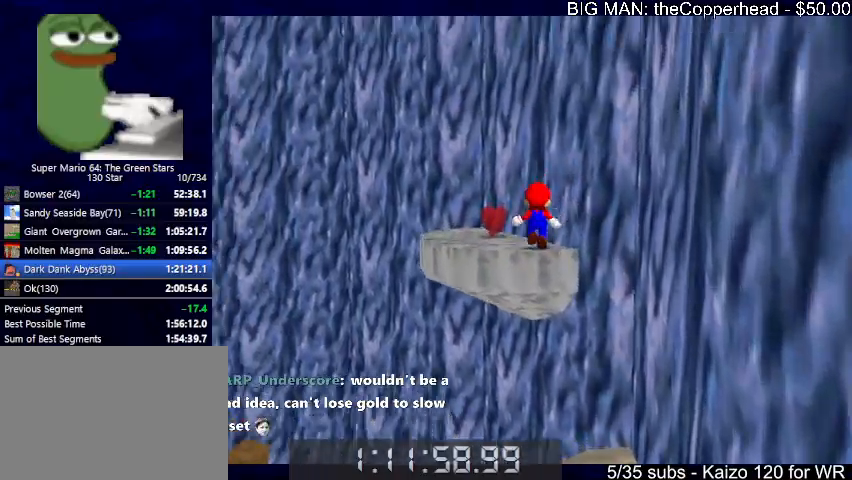
{"keys": ["6", "left", "up"], "events": [[33, "6", "up"], [100, "6", "down"], [200, "6", "up"], [233, "6", "down"], [333, "6", "up"], [433, "6", "down"]]}
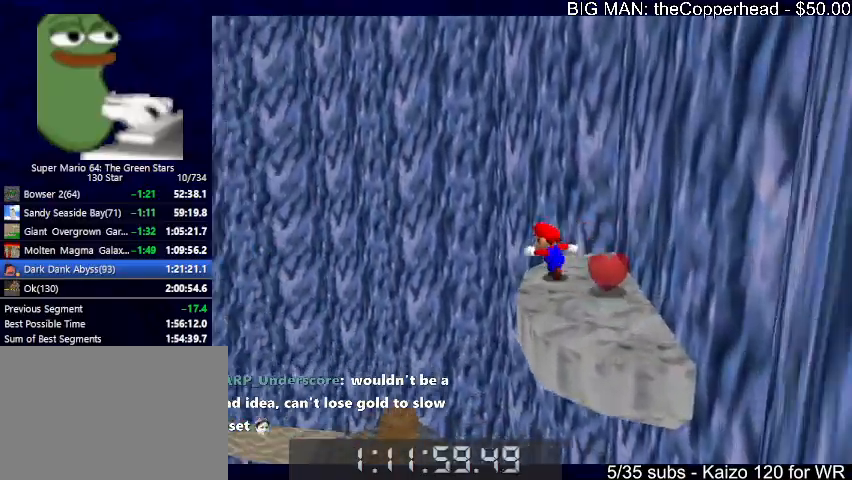
{"keys": ["left", "up"], "events": [[33, "6", "up"], [67, "6", "down"], [167, "6", "up"]]}
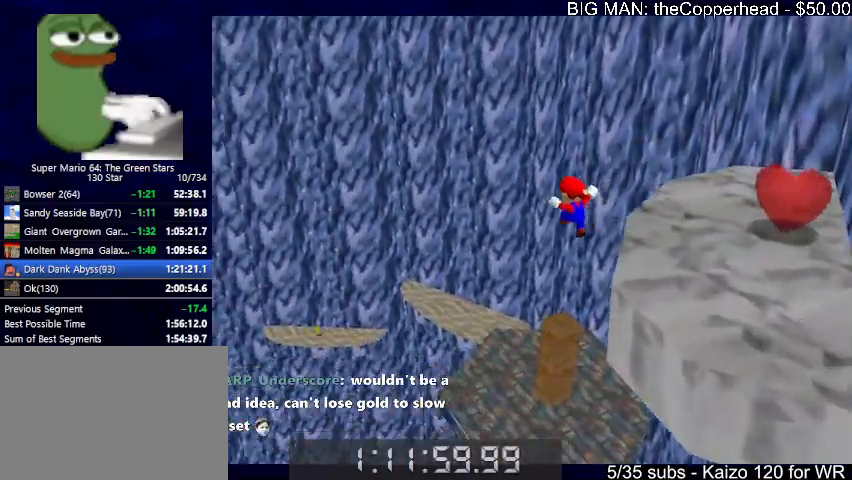
{"keys": ["left", "up"], "events": [[267, "c", "down"], [267, "left", "up"], [333, "left", "down"], [367, "c", "up"]]}
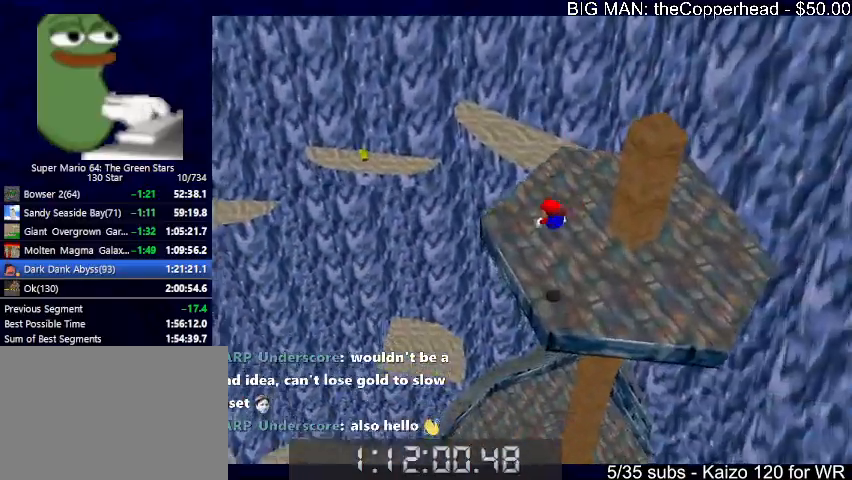
{"keys": ["left", "up"], "events": [[167, "x", "down"], [200, "c", "down"], [233, "x", "up"], [300, "c", "up"], [300, "x", "down"], [333, "c", "down"], [433, "c", "up"], [433, "x", "up"]]}
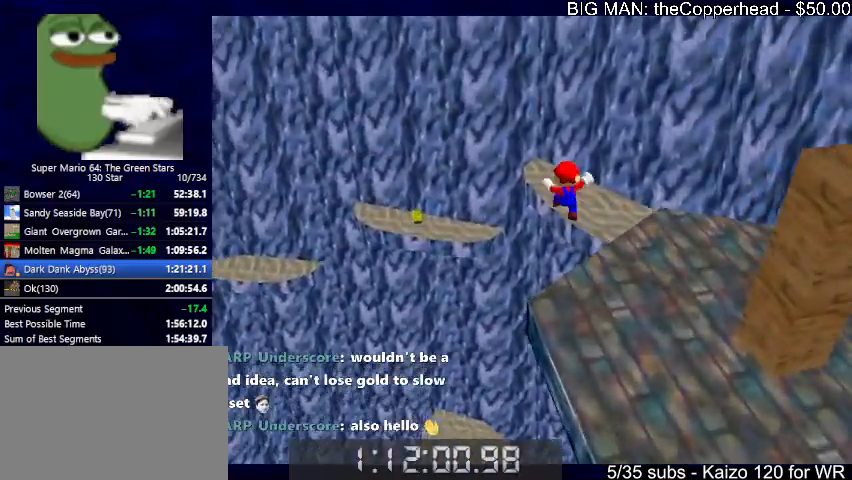
{"keys": ["left", "up"], "events": []}
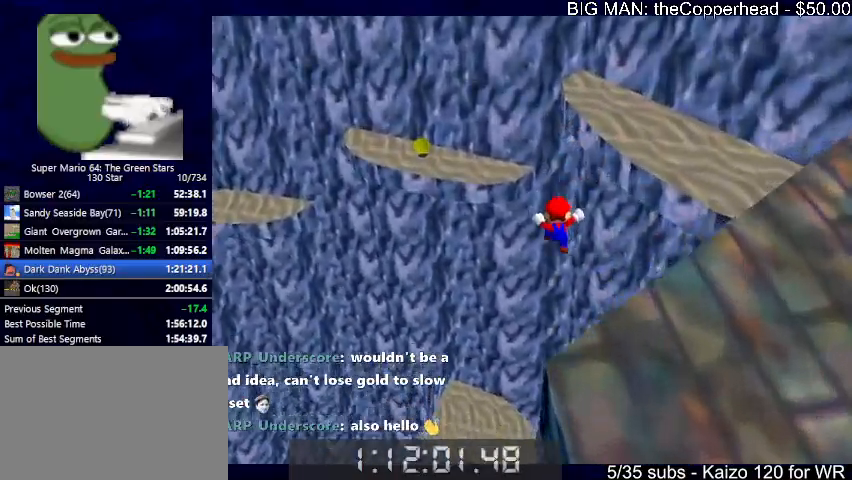
{"keys": ["left"], "events": [[133, "up", "up"]]}
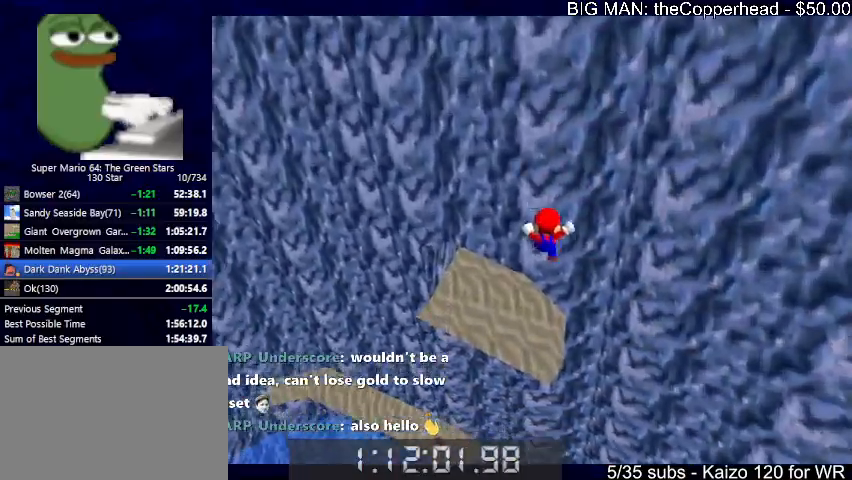
{"keys": ["up"], "events": [[67, "up", "down"], [133, "left", "up"]]}